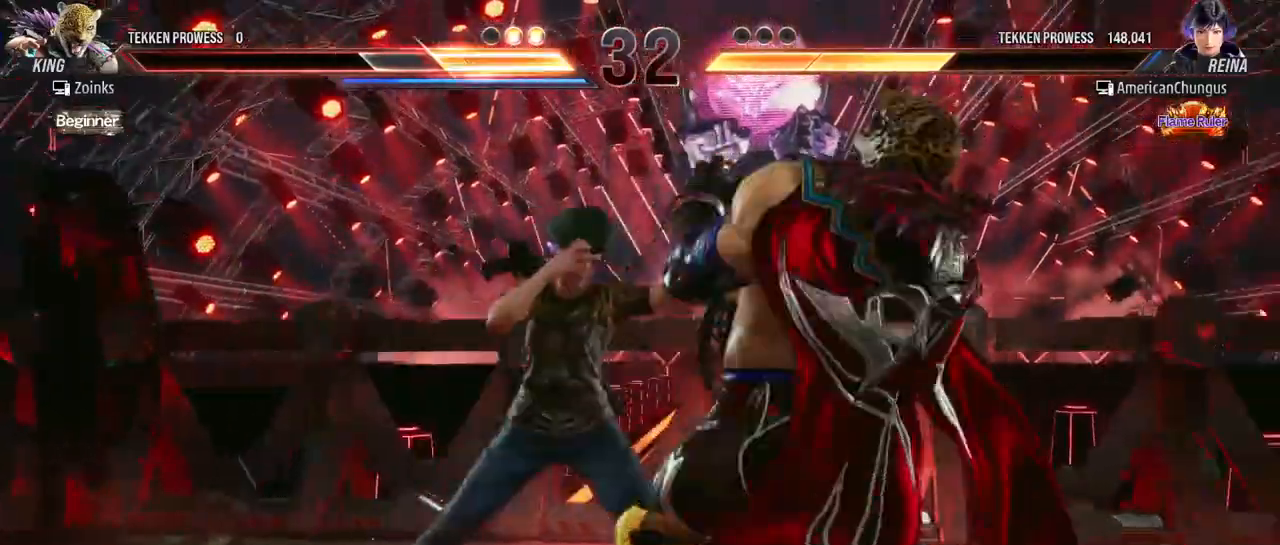
Gameplay with a controller (arcade stick); each line is a JSON object with the inputs held at the frame after it. "events" lists button and stick changes between this image and that frame as [ms after this image, input, new state], when the widget could be followed in between. Not read: L3 R3.
{"buttons": [], "left_stick": "center", "events": []}
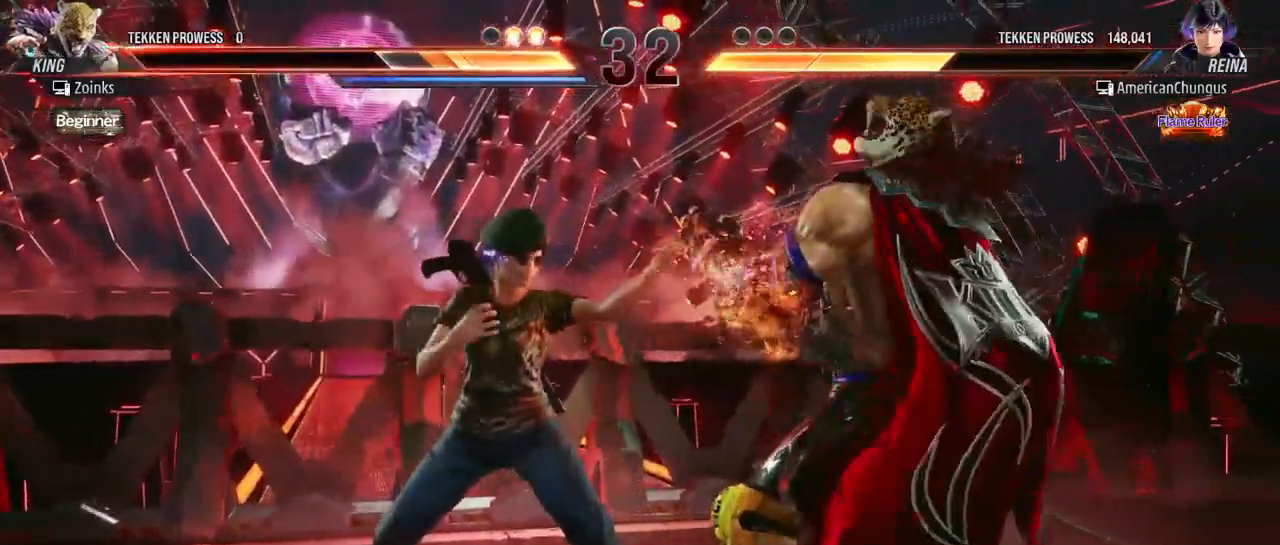
{"buttons": [], "left_stick": "center", "events": [[17, "left_stick", "down-right"], [67, "SQUARE", "down"], [134, "SQUARE", "up"], [201, "left_stick", "center"]]}
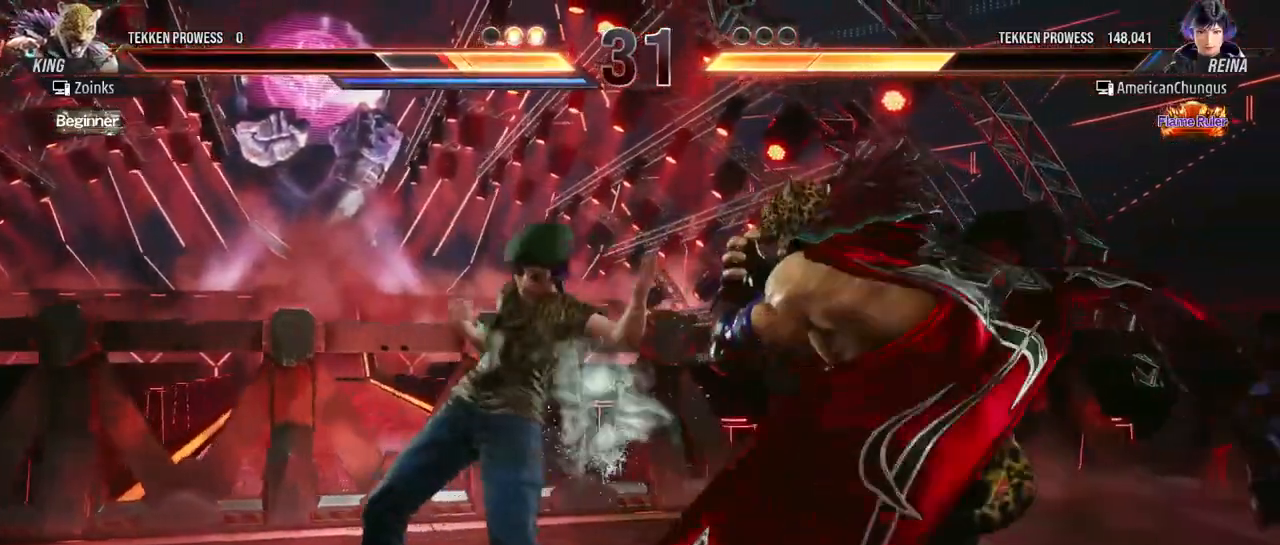
{"buttons": [], "left_stick": "center", "events": [[33, "left_stick", "down-right"], [83, "SQUARE", "down"], [150, "SQUARE", "up"], [183, "left_stick", "center"], [233, "TRIANGLE", "down"], [300, "TRIANGLE", "up"]]}
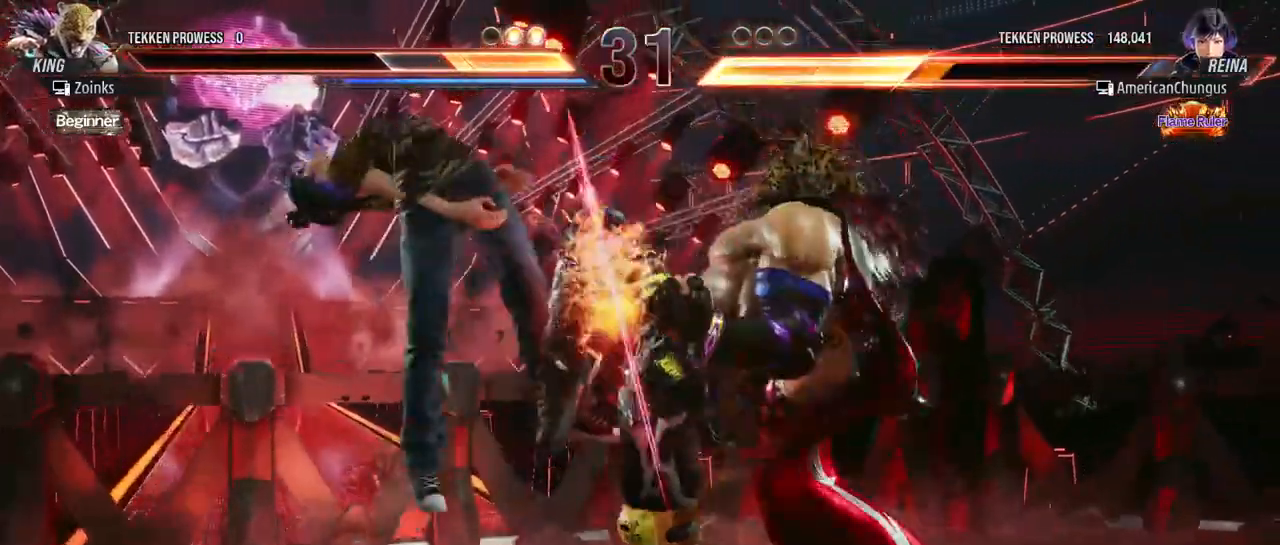
{"buttons": [], "left_stick": "center", "events": []}
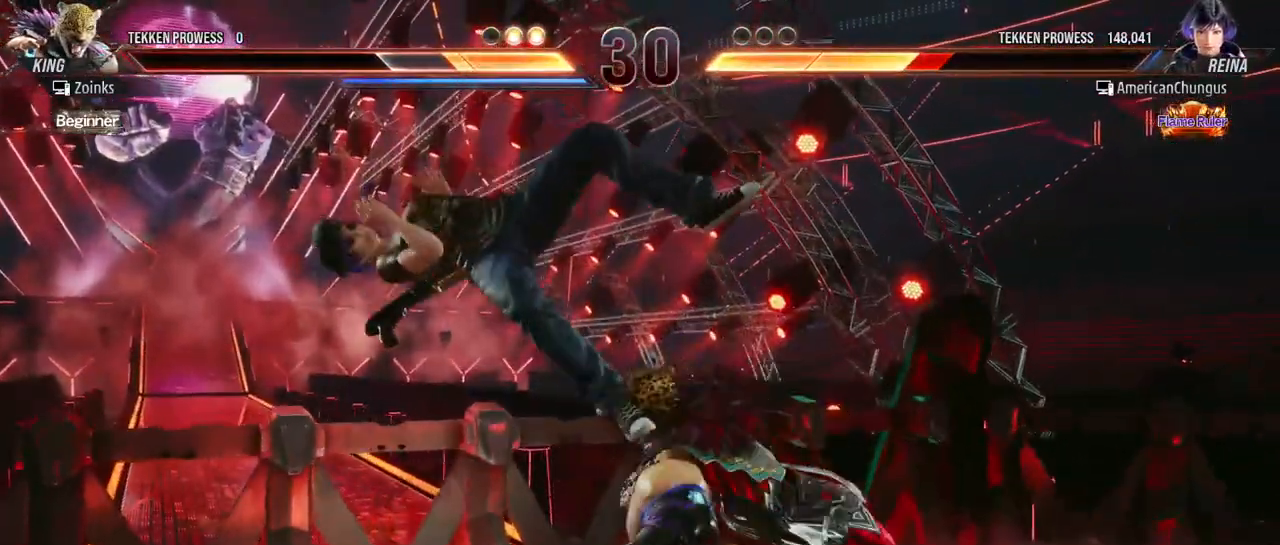
{"buttons": [], "left_stick": "center", "events": []}
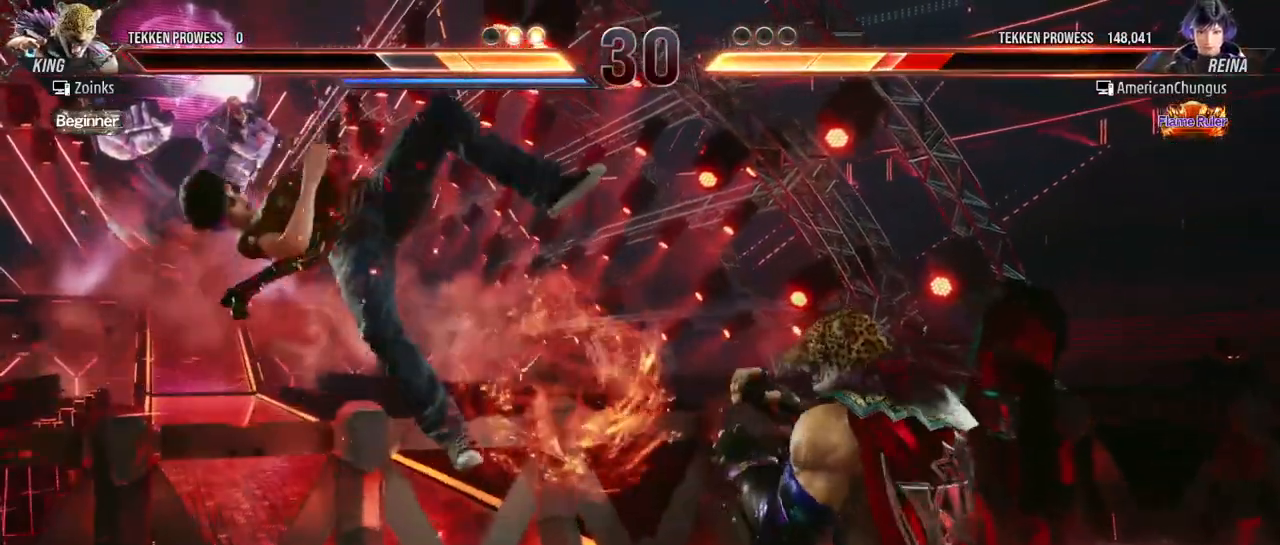
{"buttons": [], "left_stick": "center", "events": []}
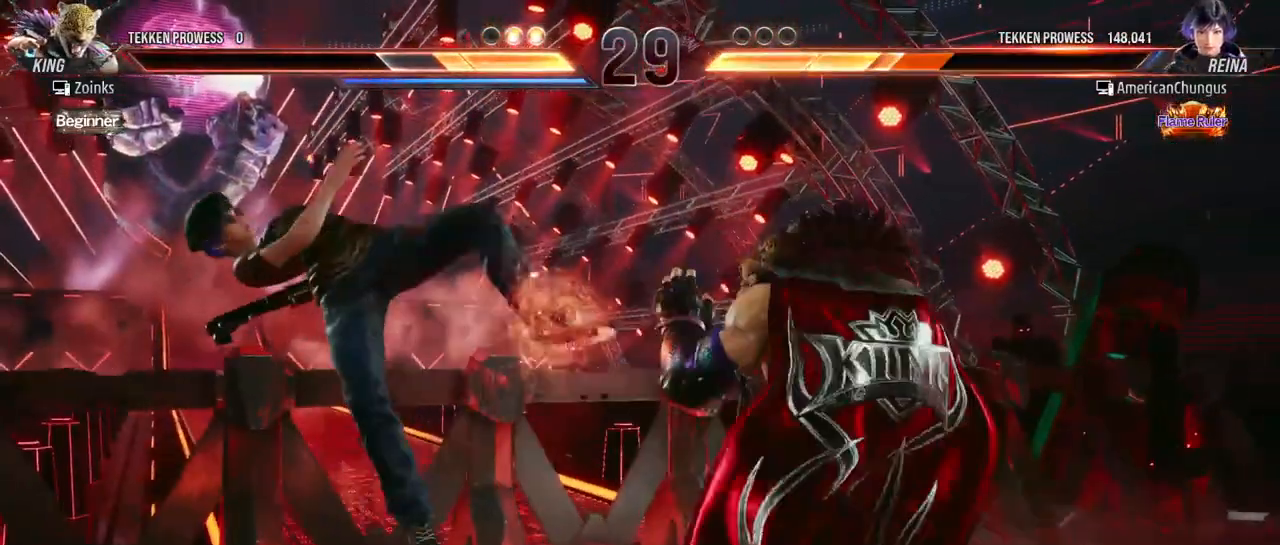
{"buttons": [], "left_stick": "center", "events": []}
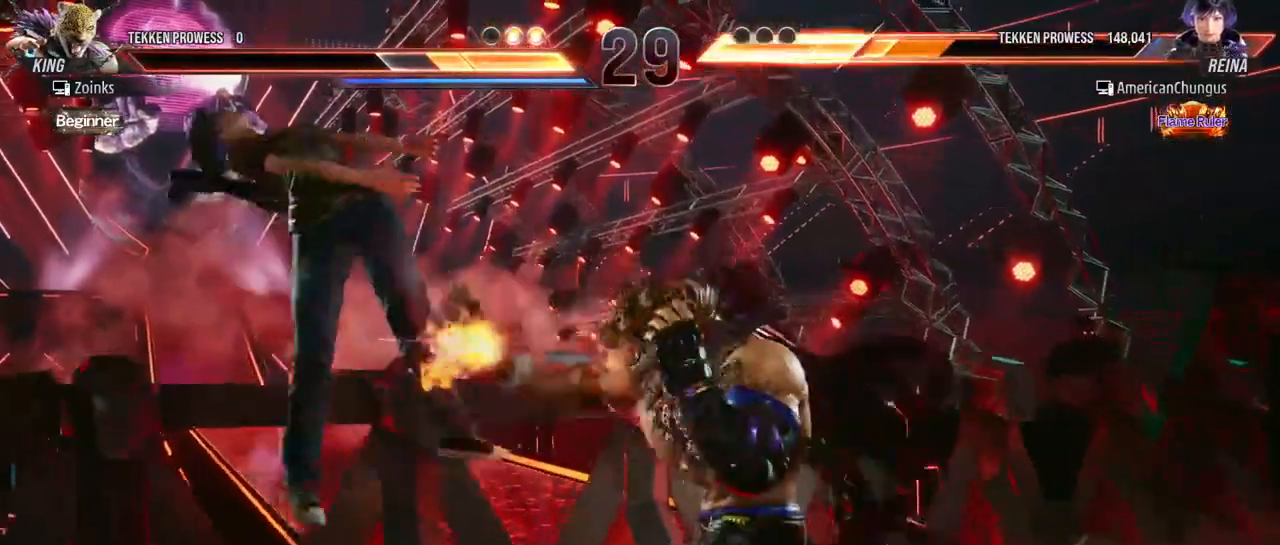
{"buttons": [], "left_stick": "left", "events": [[367, "left_stick", "left"]]}
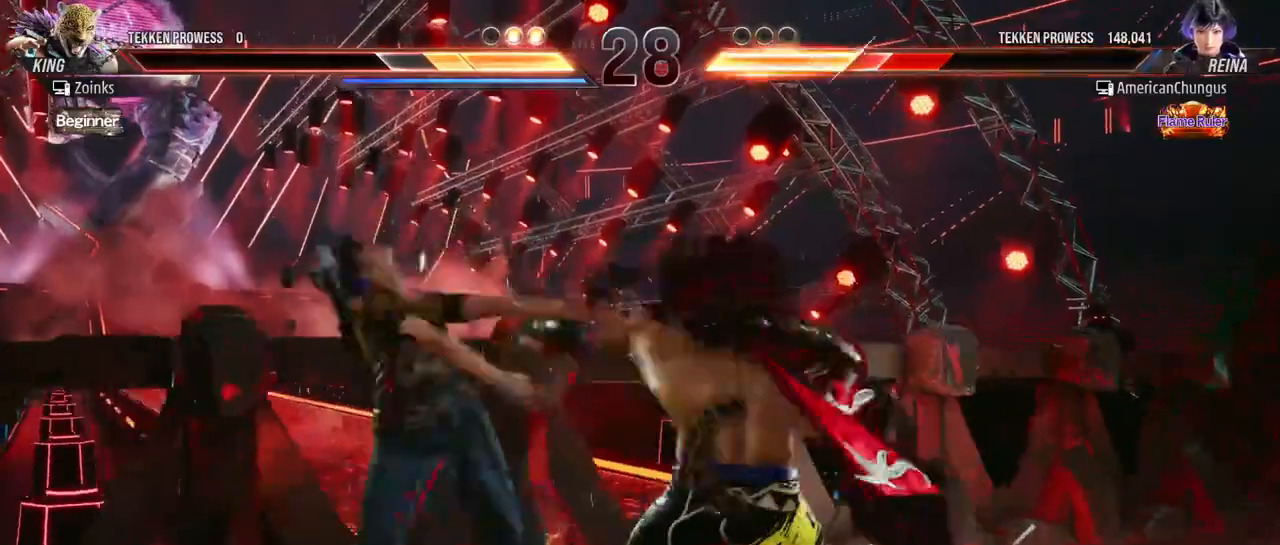
{"buttons": [], "left_stick": "left", "events": [[17, "SQUARE", "down"], [100, "SQUARE", "up"], [200, "SQUARE", "down"], [267, "SQUARE", "up"], [401, "SQUARE", "down"], [501, "SQUARE", "up"]]}
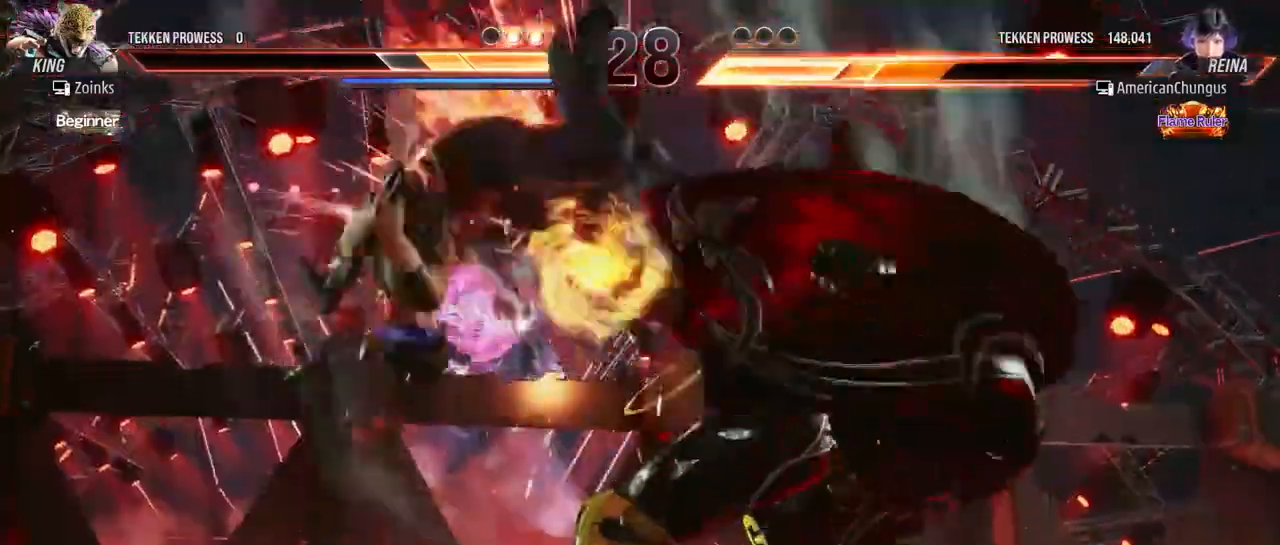
{"buttons": [], "left_stick": "center", "events": [[116, "left_stick", "center"]]}
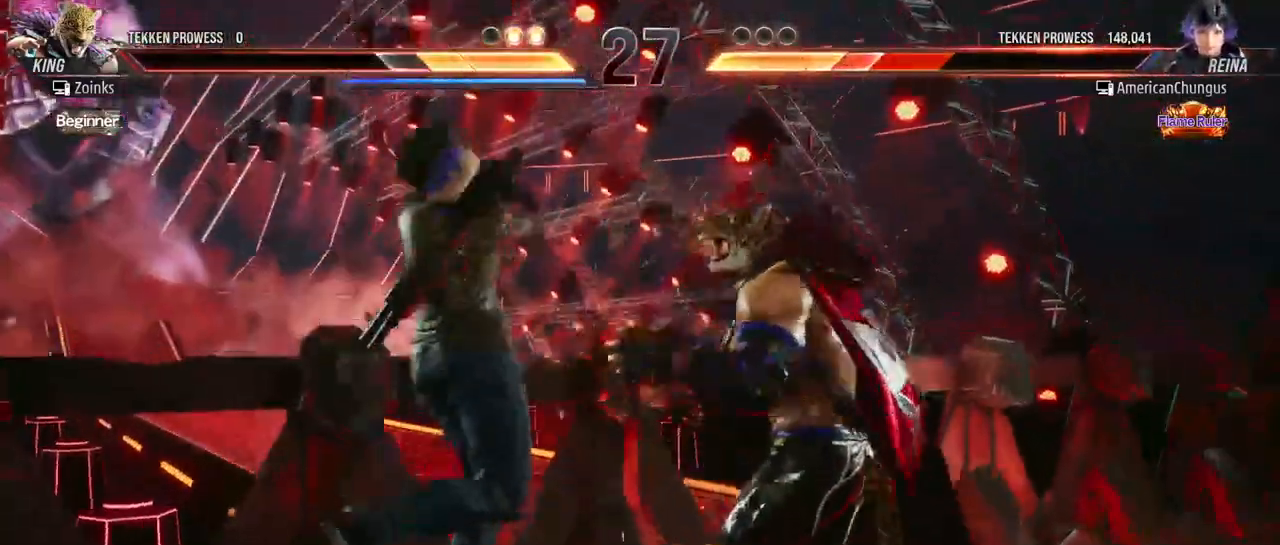
{"buttons": [], "left_stick": "left", "events": [[150, "left_stick", "left"], [217, "SQUARE", "down"], [300, "SQUARE", "up"], [401, "SQUARE", "down"], [501, "SQUARE", "up"]]}
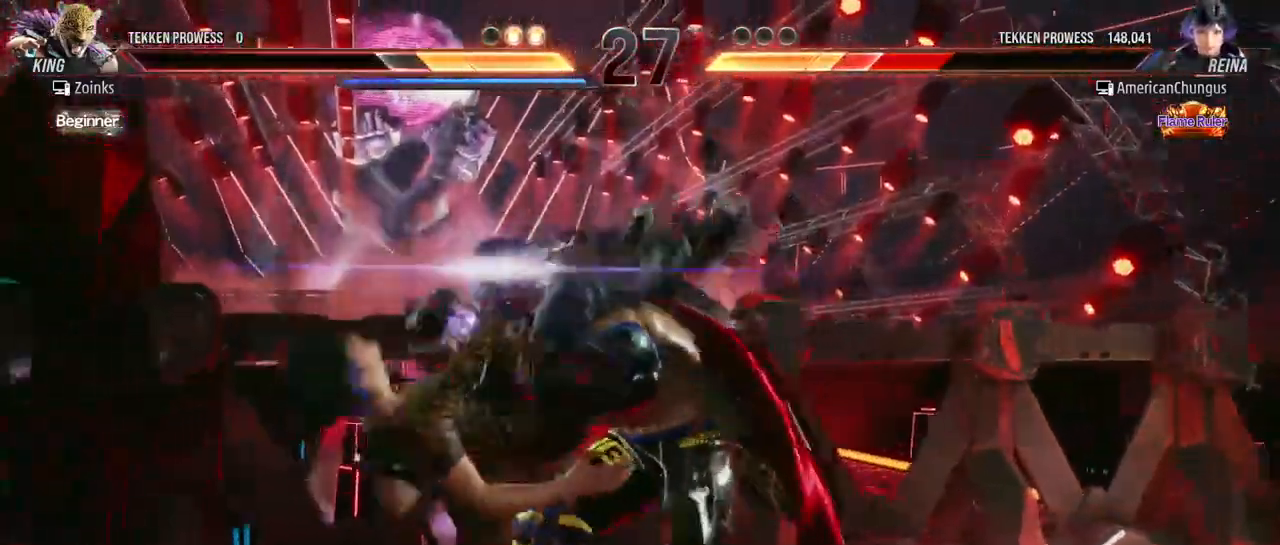
{"buttons": [], "left_stick": "center", "events": [[183, "left_stick", "center"]]}
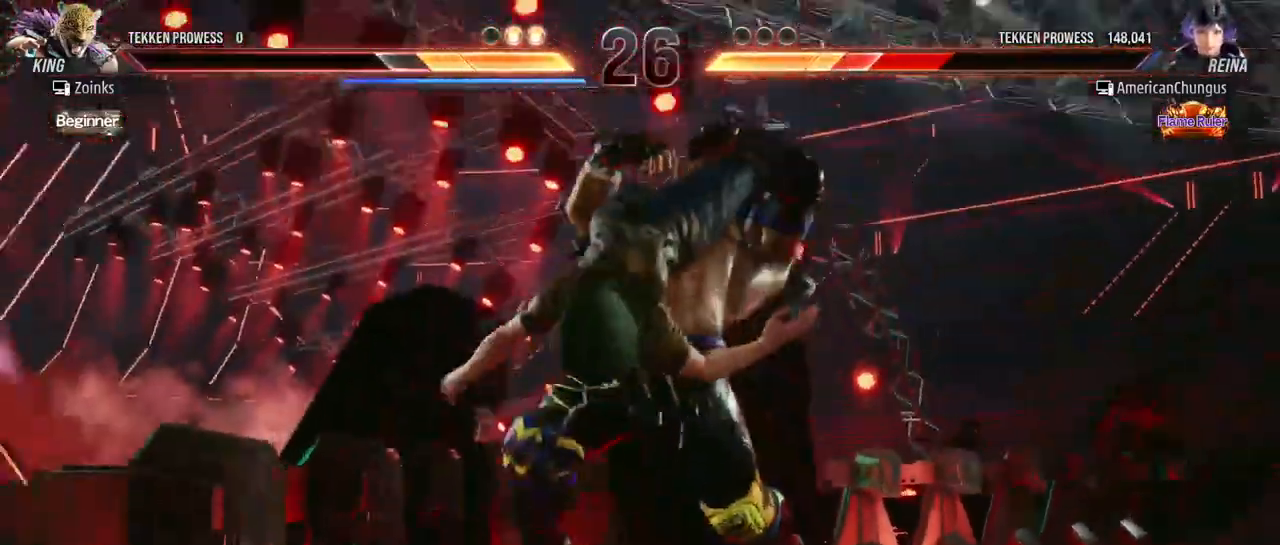
{"buttons": [], "left_stick": "center"}
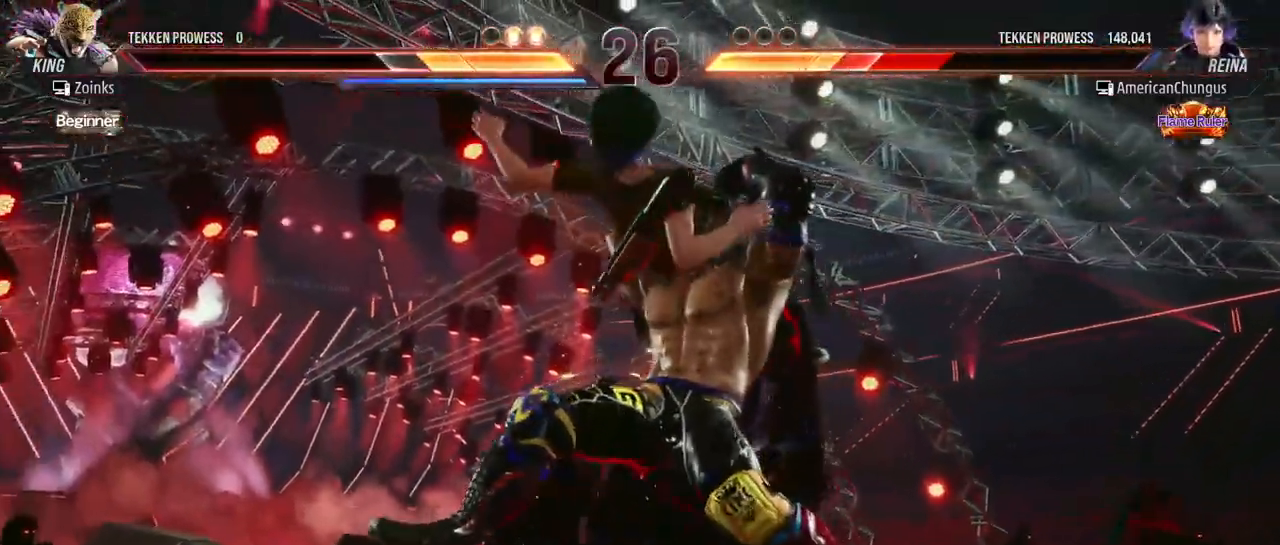
{"buttons": [], "left_stick": "center", "events": []}
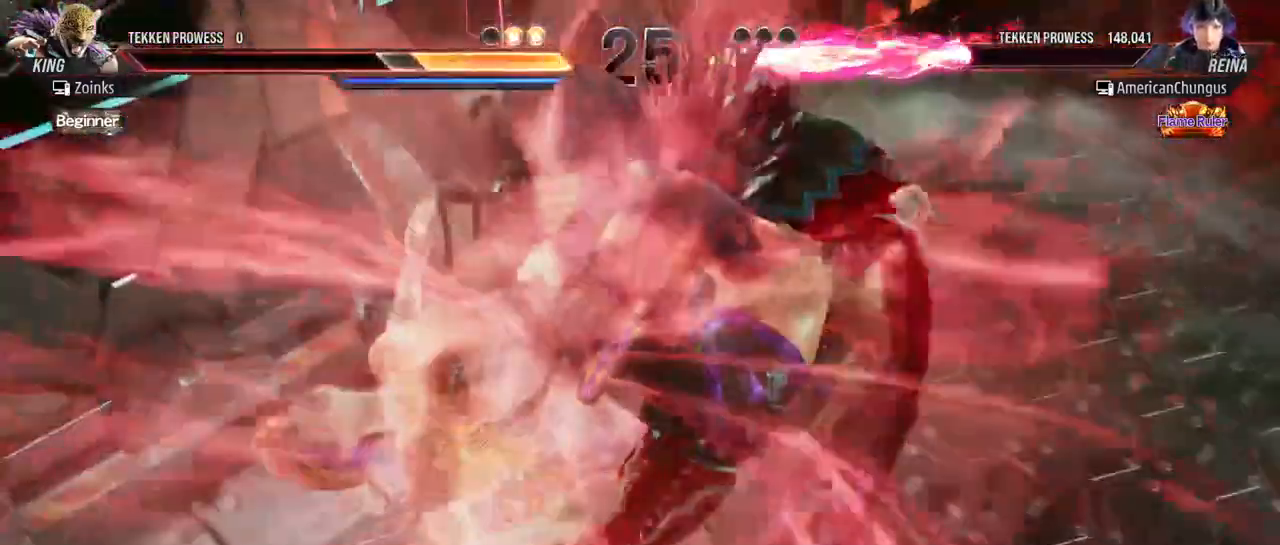
{"buttons": [], "left_stick": "center", "events": []}
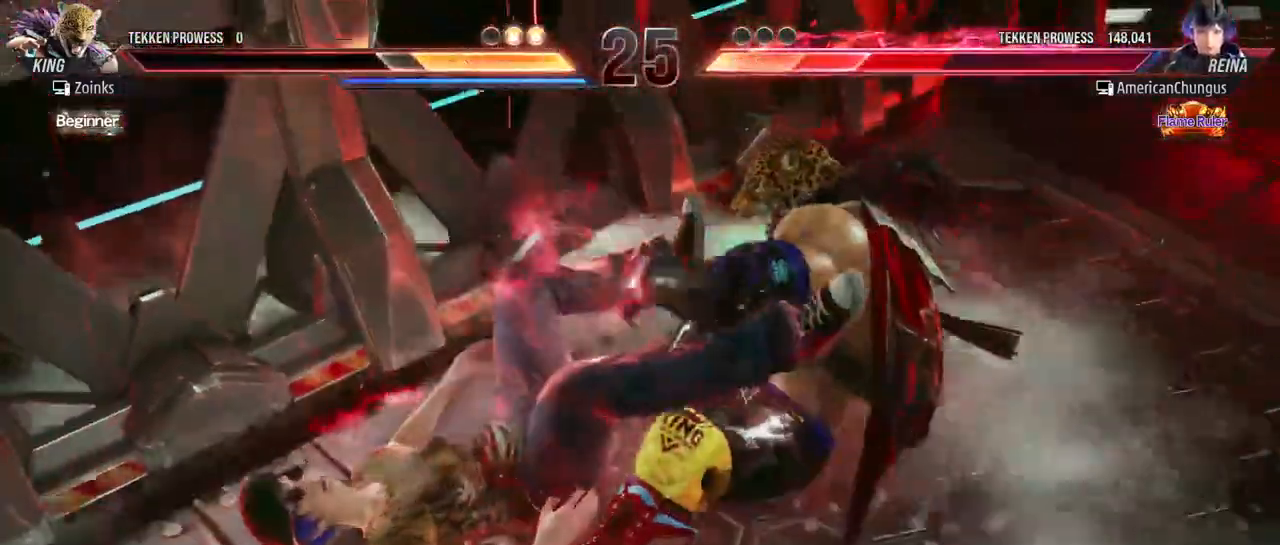
{"buttons": [], "left_stick": "left", "events": [[217, "left_stick", "left"]]}
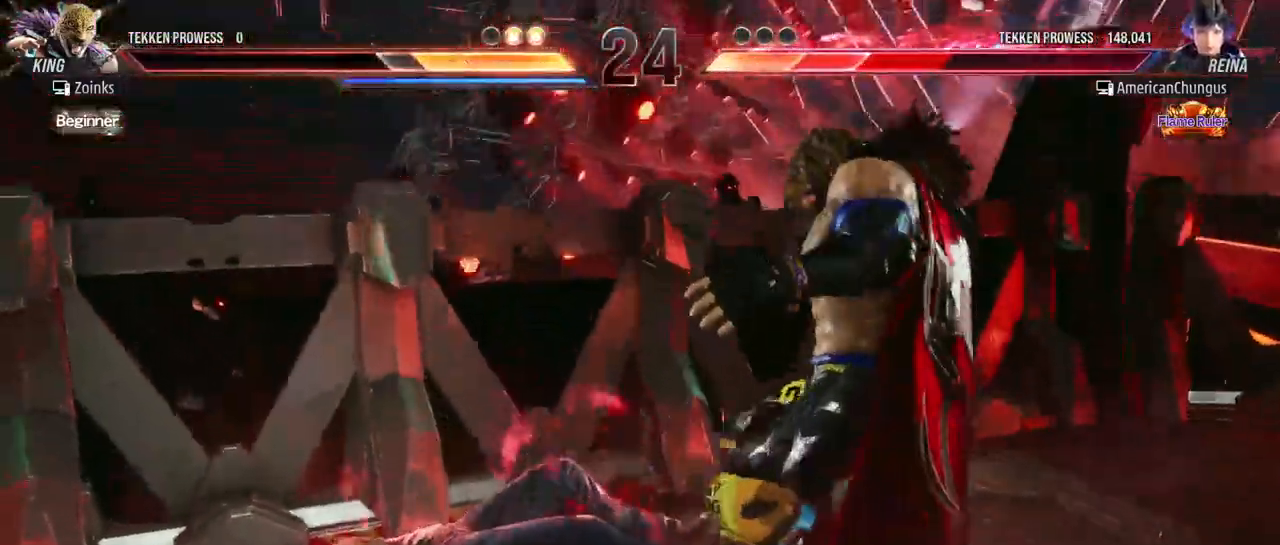
{"buttons": [], "left_stick": "left", "events": []}
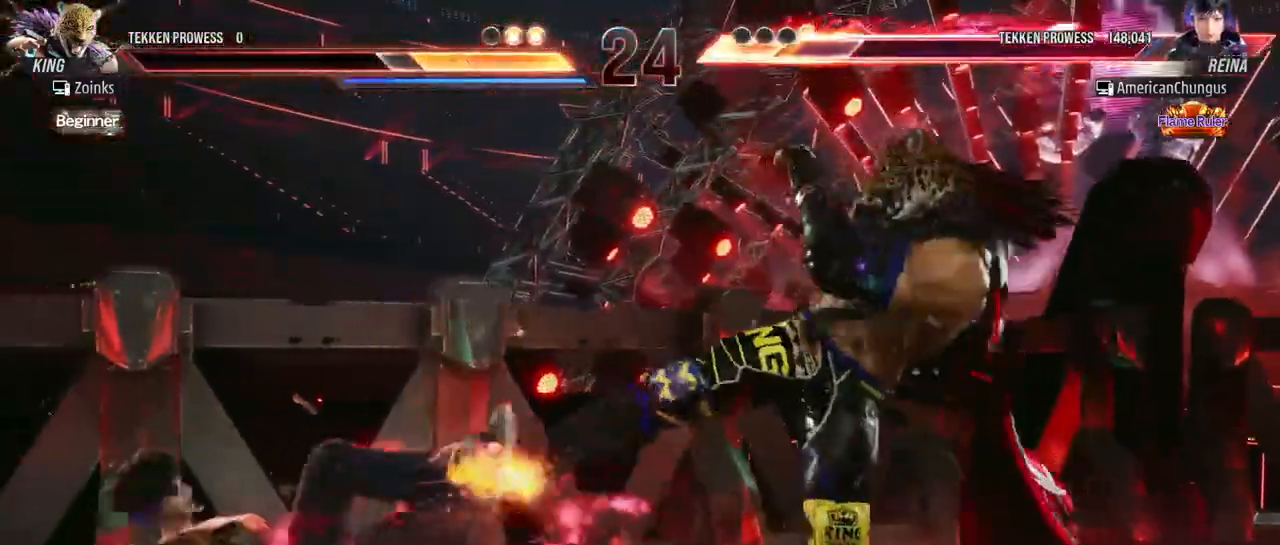
{"buttons": [], "left_stick": "left", "events": []}
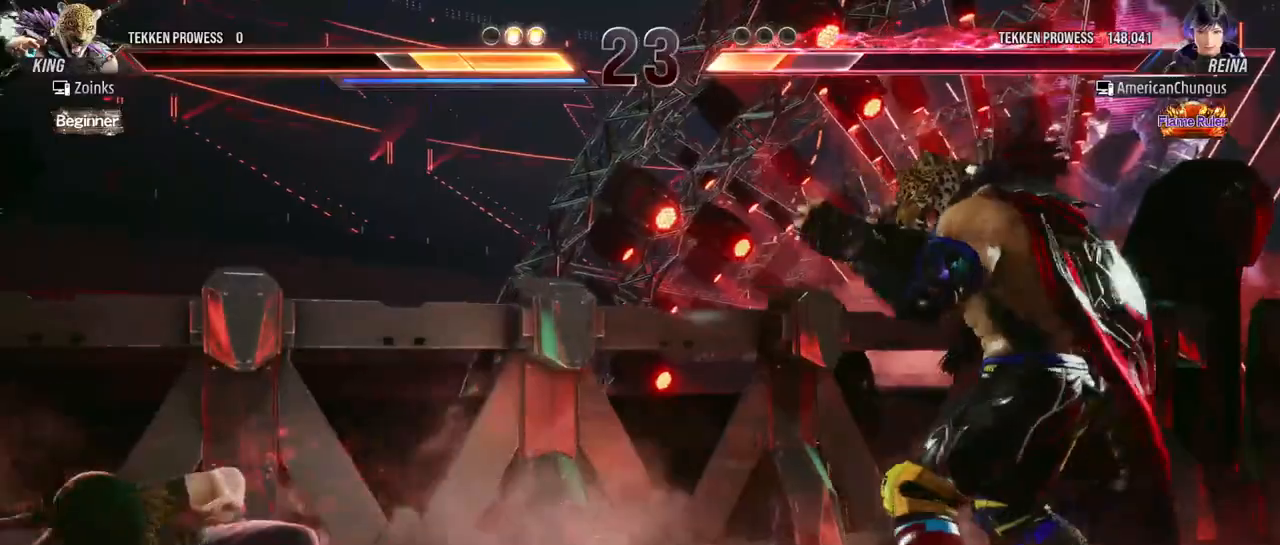
{"buttons": [], "left_stick": "left", "events": []}
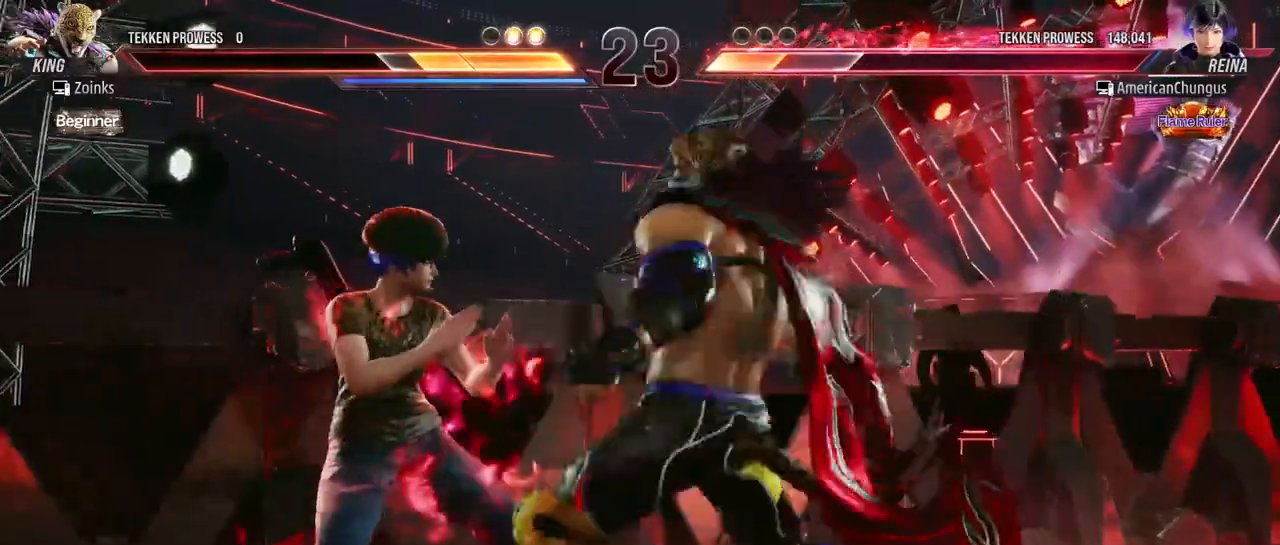
{"buttons": ["SQUARE"], "left_stick": "center", "events": [[300, "left_stick", "center"], [350, "SQUARE", "down"], [400, "SQUARE", "up"], [483, "SQUARE", "down"]]}
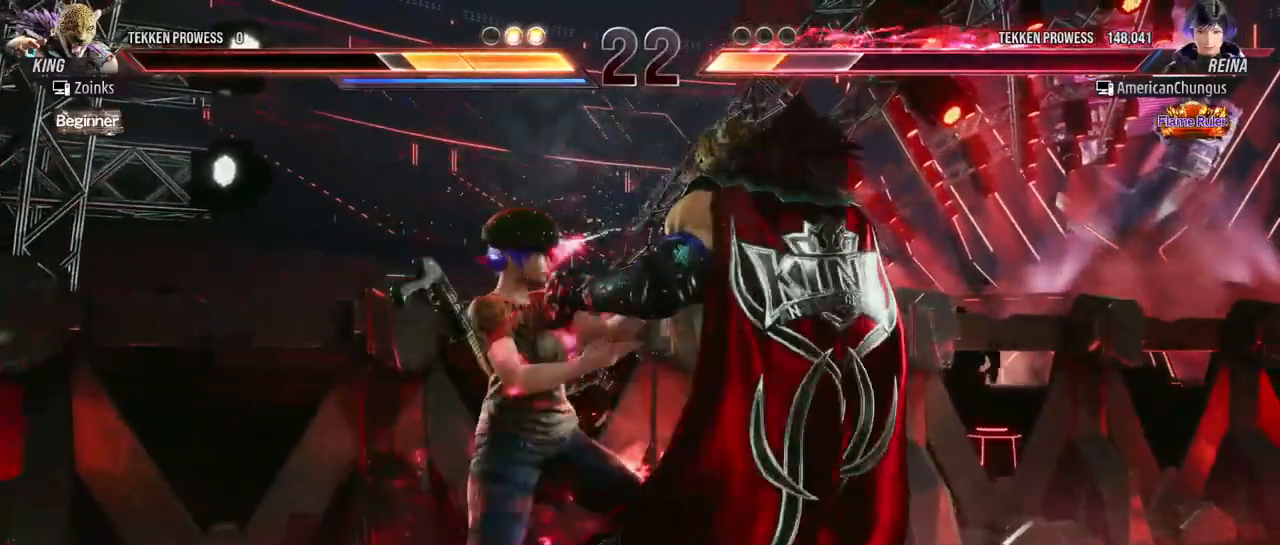
{"buttons": [], "left_stick": "left", "events": [[84, "SQUARE", "up"], [250, "left_stick", "left"]]}
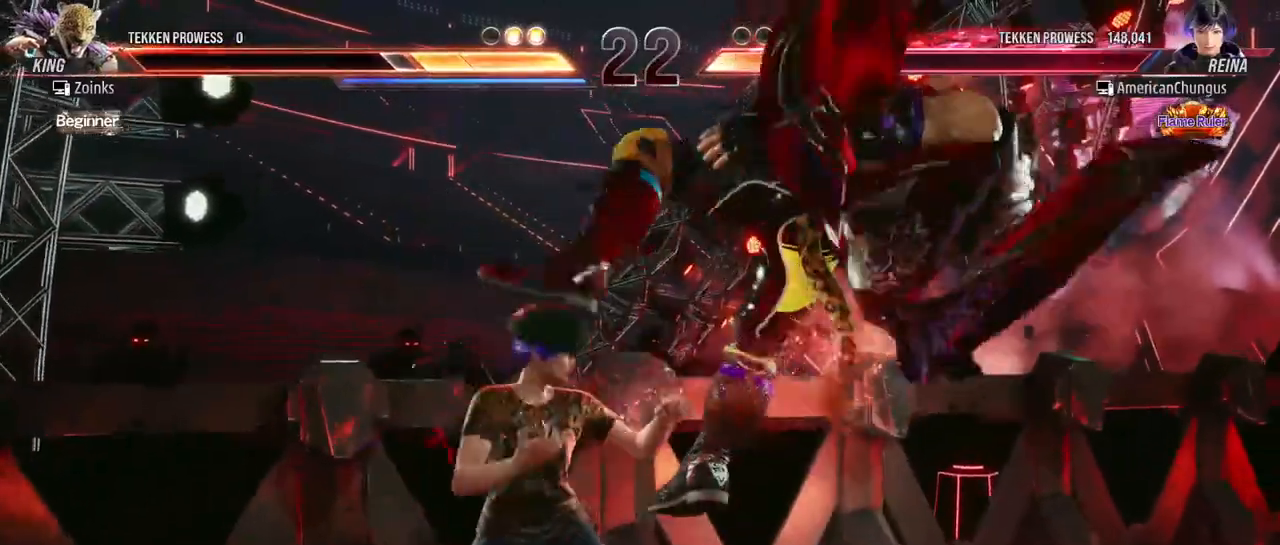
{"buttons": [], "left_stick": "down-right", "events": [[16, "left_stick", "center"], [83, "SQUARE", "down"], [166, "SQUARE", "up"], [400, "left_stick", "down-right"]]}
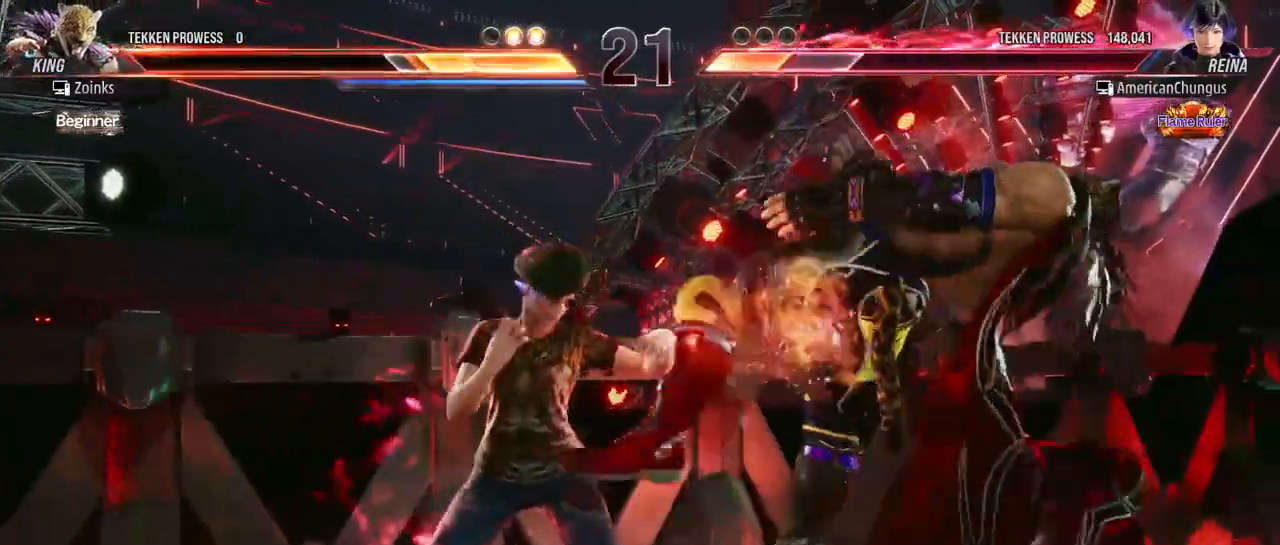
{"buttons": [], "left_stick": "center", "events": [[84, "CIRCLE", "down"], [134, "CIRCLE", "up"], [234, "CIRCLE", "down"], [300, "CIRCLE", "up"], [334, "left_stick", "center"]]}
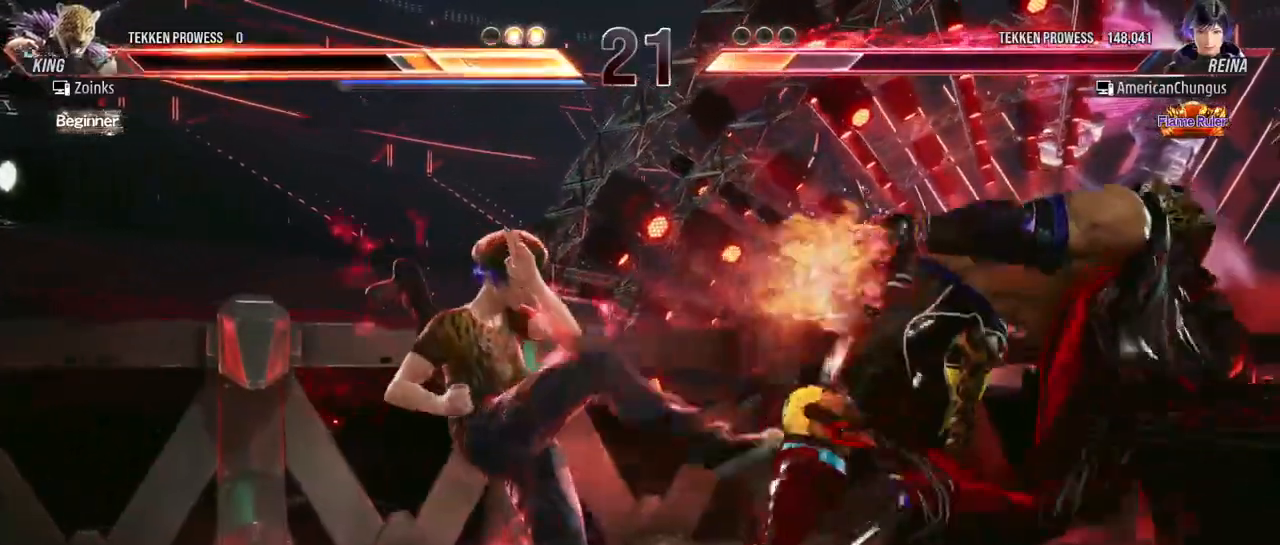
{"buttons": [], "left_stick": "center", "events": [[33, "left_stick", "down-right"], [200, "CIRCLE", "down"], [267, "CIRCLE", "up"], [467, "left_stick", "center"]]}